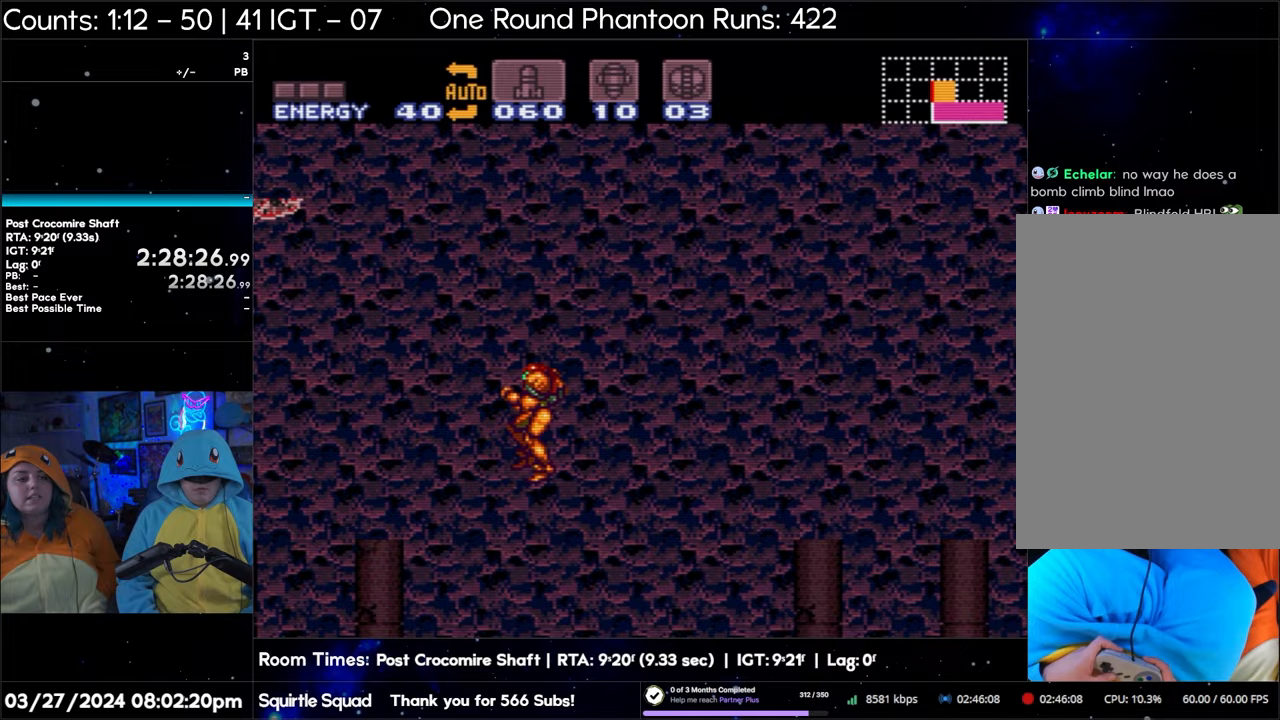
Gameplay with a controller (Nintendo layout); each line is a JSON object with the inputs held at the frame after it. "events" lists button and stick changes between this image and that frame as [ms after this image, input, new state], when the widget could be followed in between. Not read: L3 R3.
{"buttons": [], "events": [[467, "B", "up"]]}
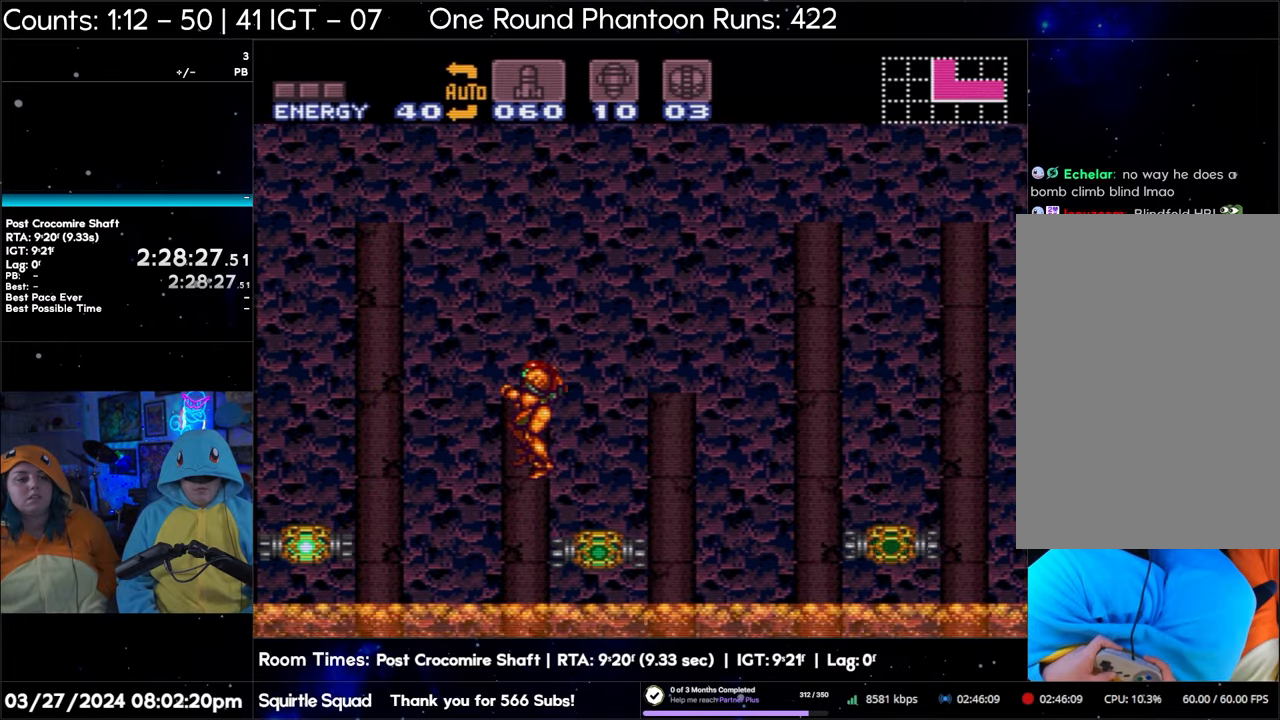
{"buttons": ["B"], "events": [[300, "B", "down"], [400, "DPAD_DOWN", "down"], [467, "DPAD_DOWN", "up"]]}
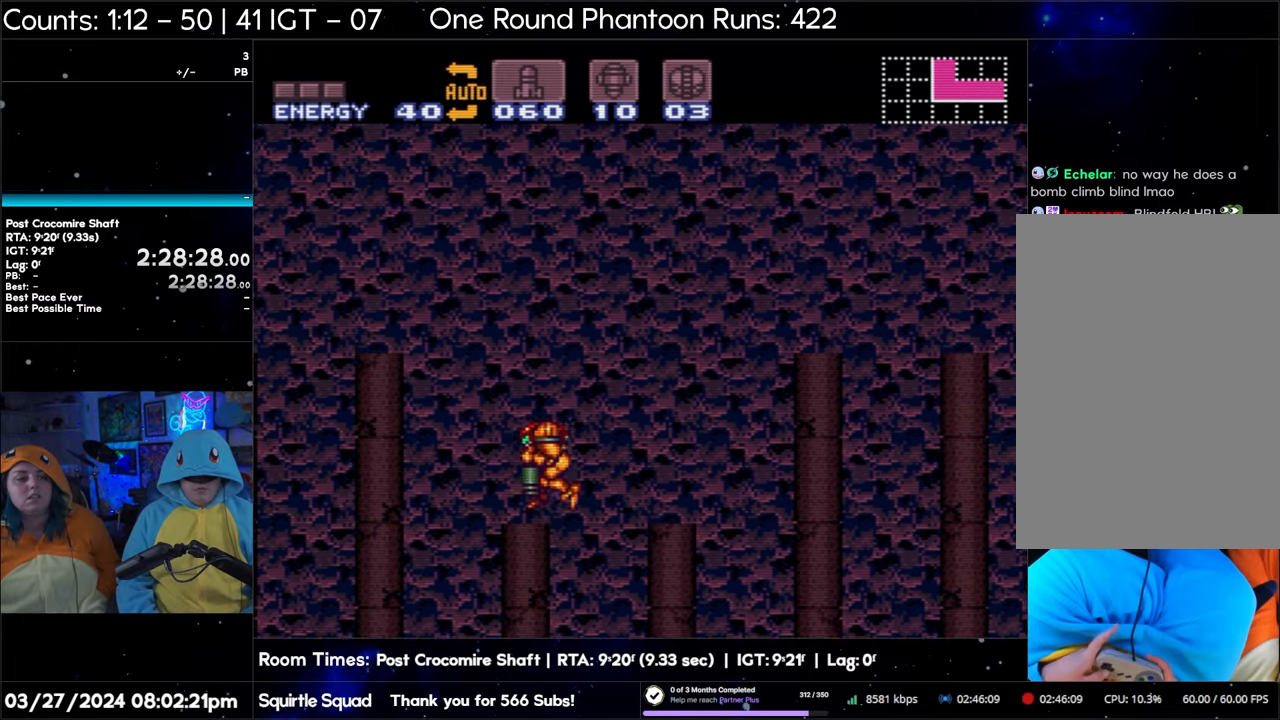
{"buttons": ["B"], "events": [[50, "DPAD_DOWN", "down"], [150, "DPAD_DOWN", "up"], [267, "Y", "down"], [467, "Y", "up"]]}
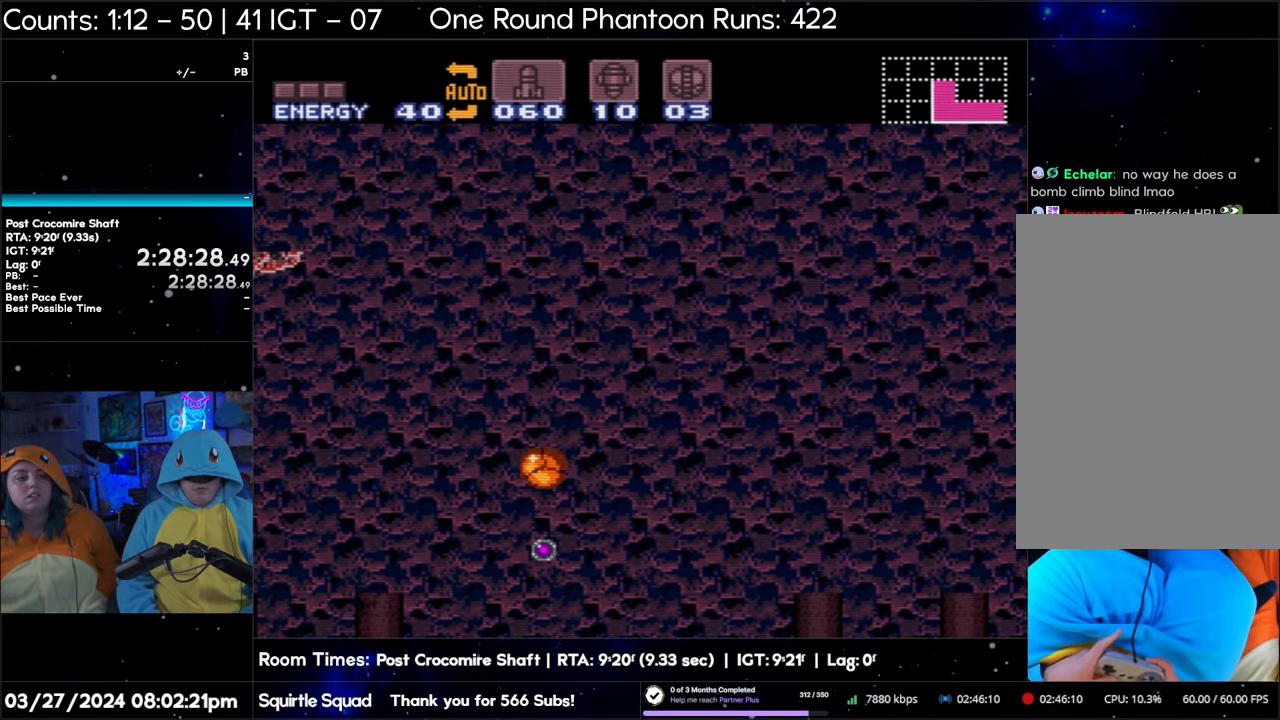
{"buttons": [], "events": [[17, "B", "up"]]}
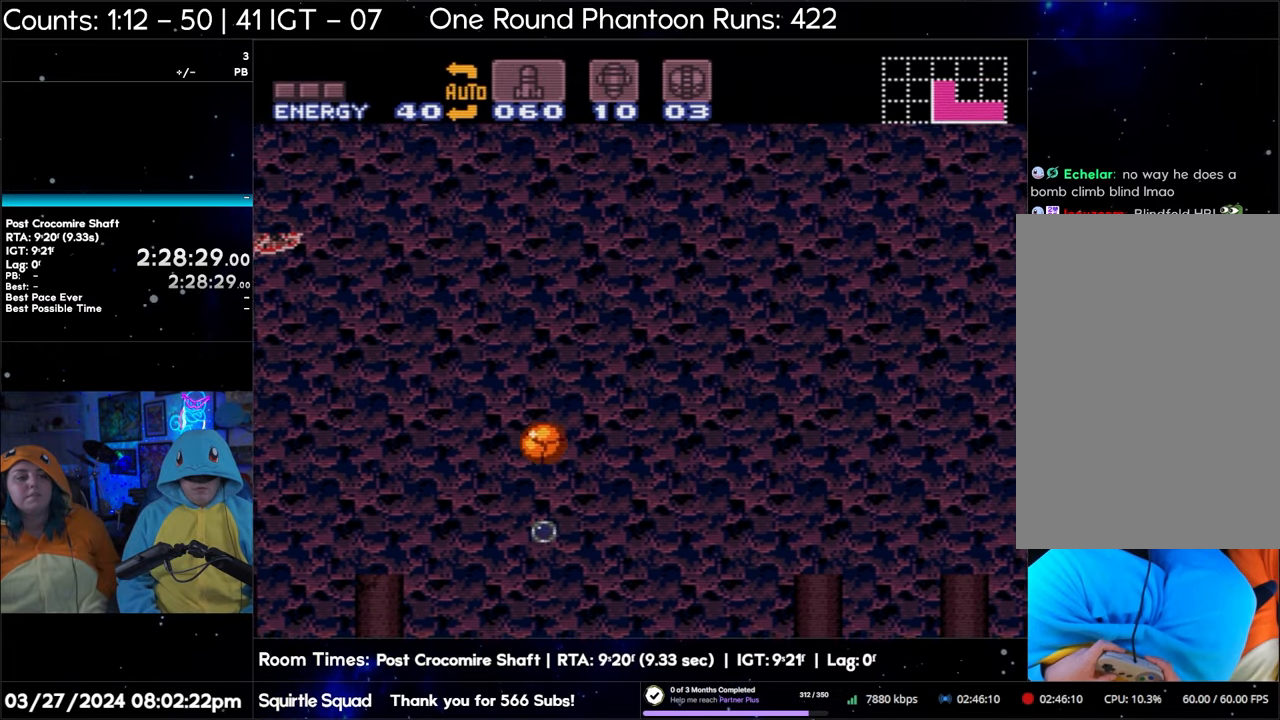
{"buttons": [], "events": [[283, "Y", "down"], [450, "Y", "up"]]}
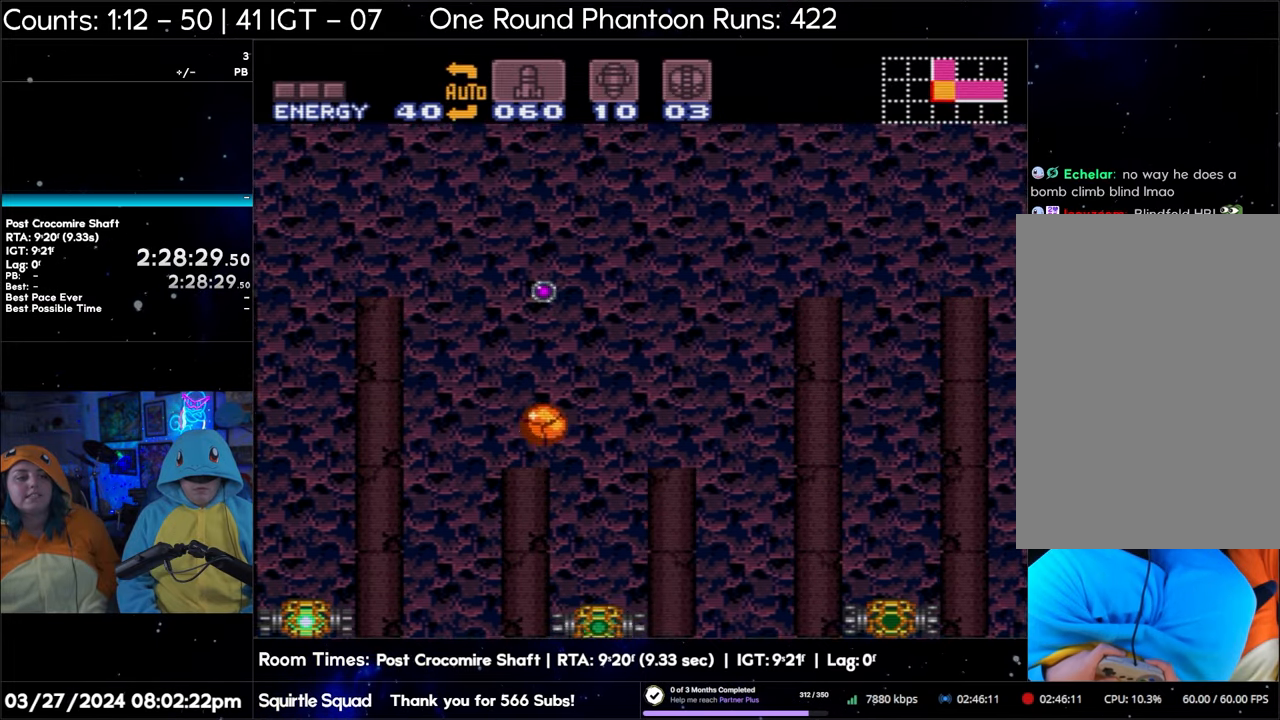
{"buttons": [], "events": []}
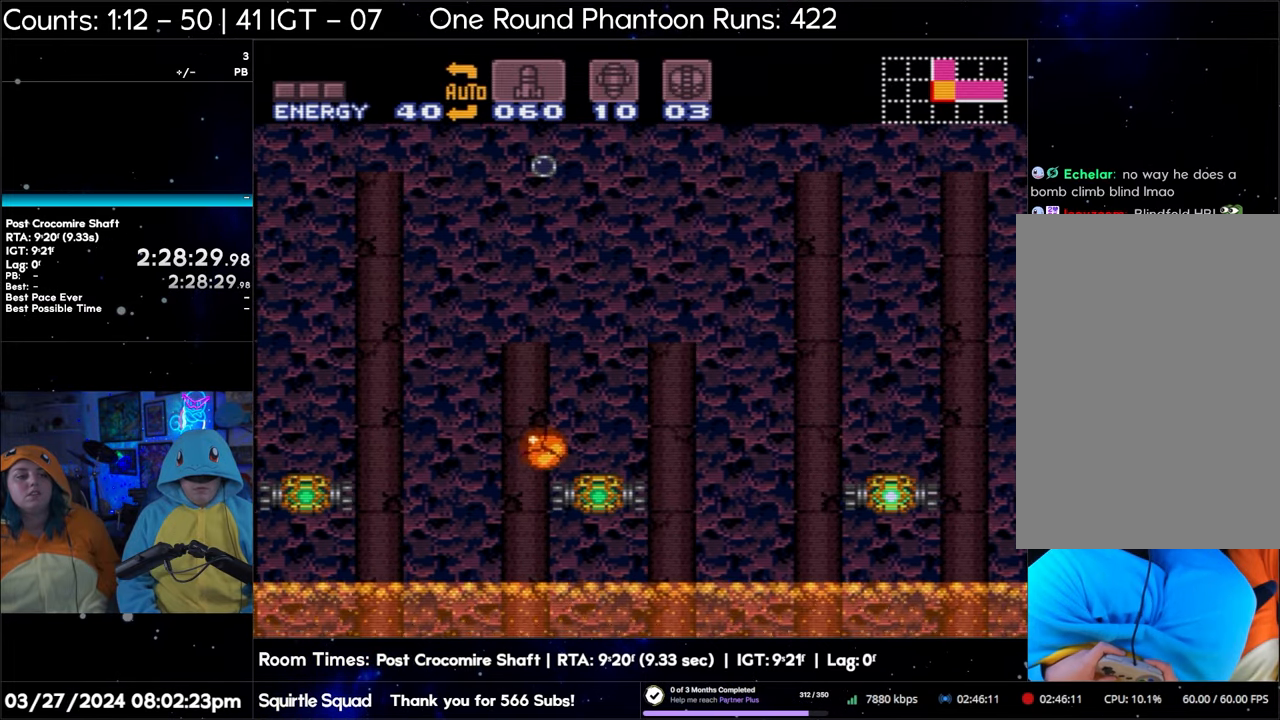
{"buttons": ["B"], "events": [[167, "DPAD_UP", "down"], [317, "DPAD_UP", "up"], [367, "B", "down"]]}
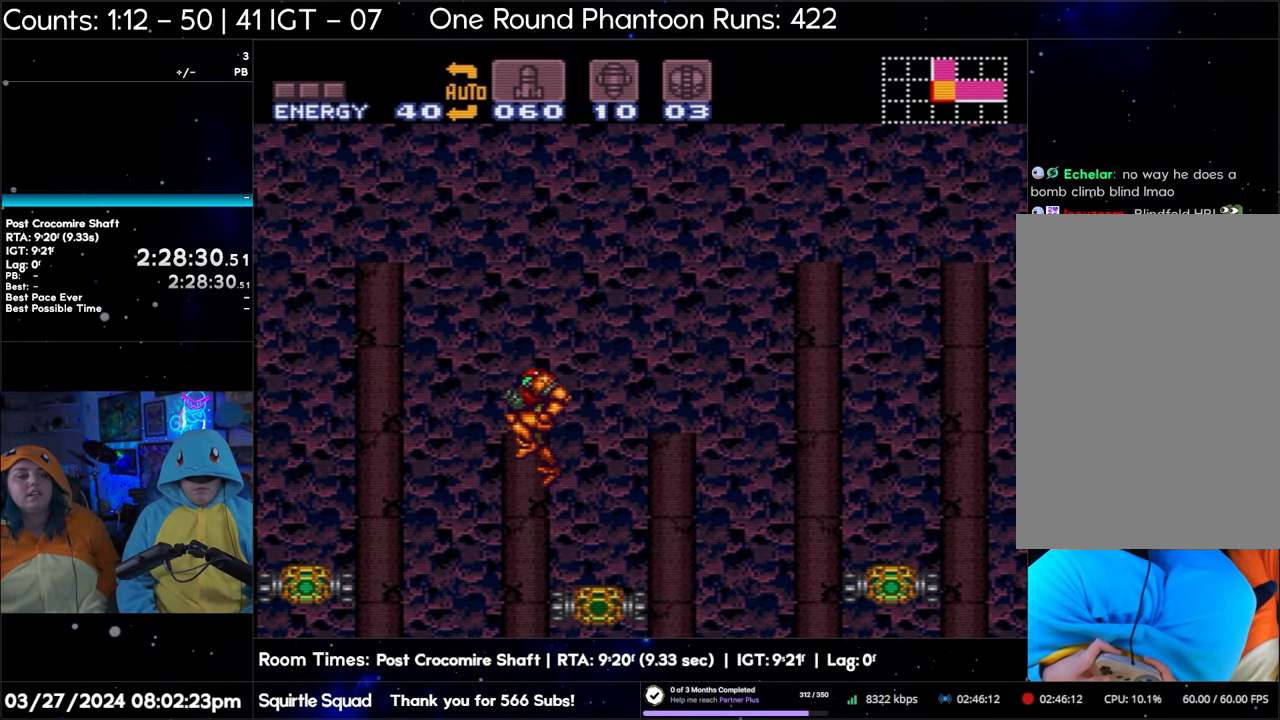
{"buttons": ["B"], "events": []}
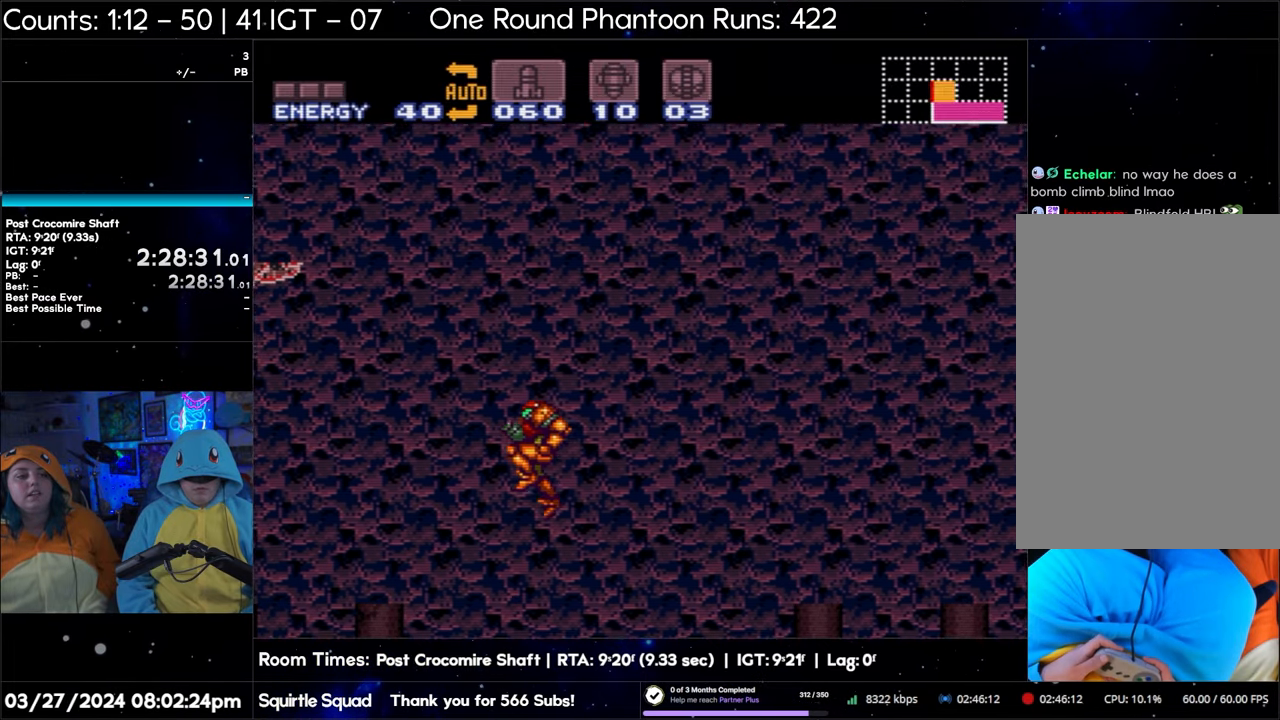
{"buttons": ["B"], "events": []}
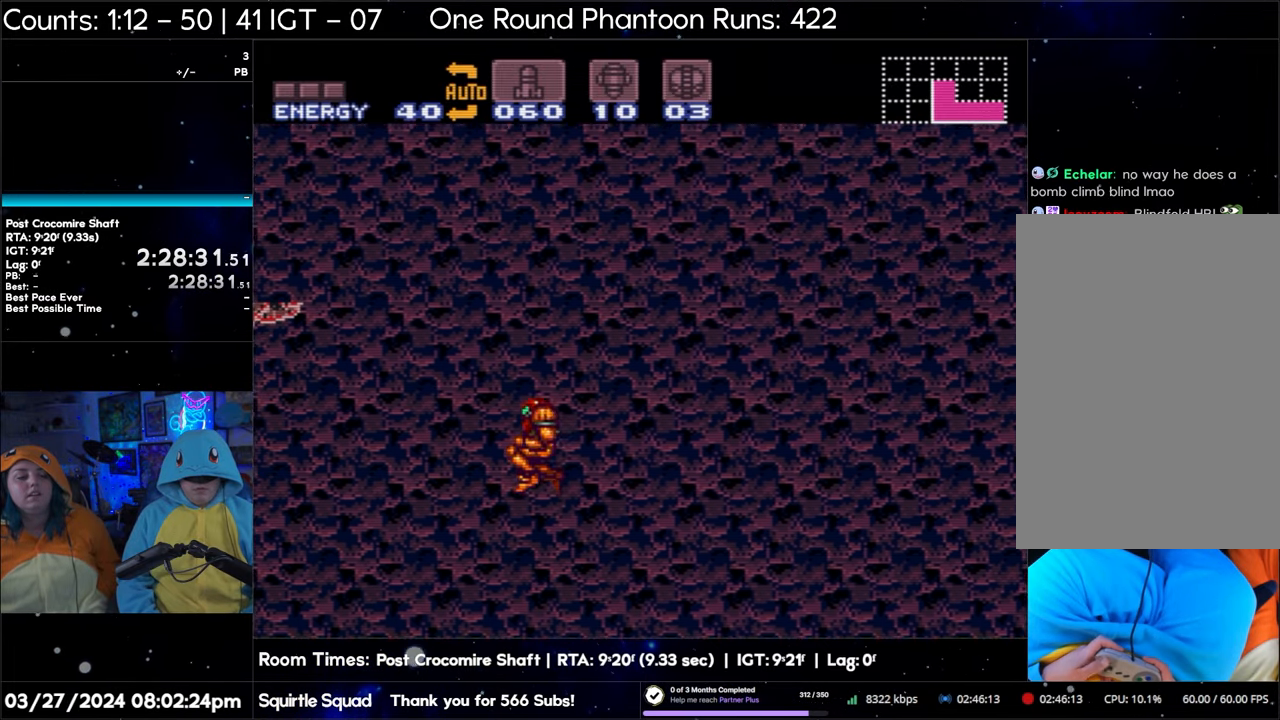
{"buttons": [], "events": [[450, "B", "up"]]}
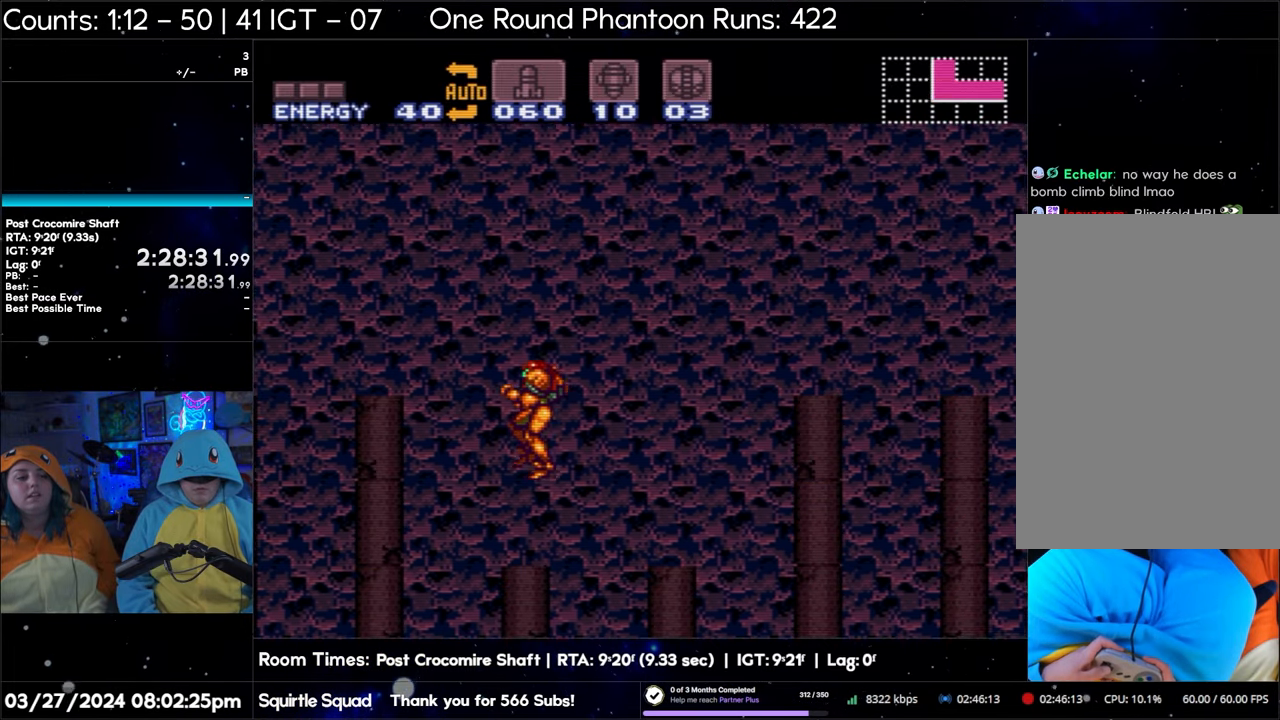
{"buttons": ["B"], "events": [[500, "B", "down"]]}
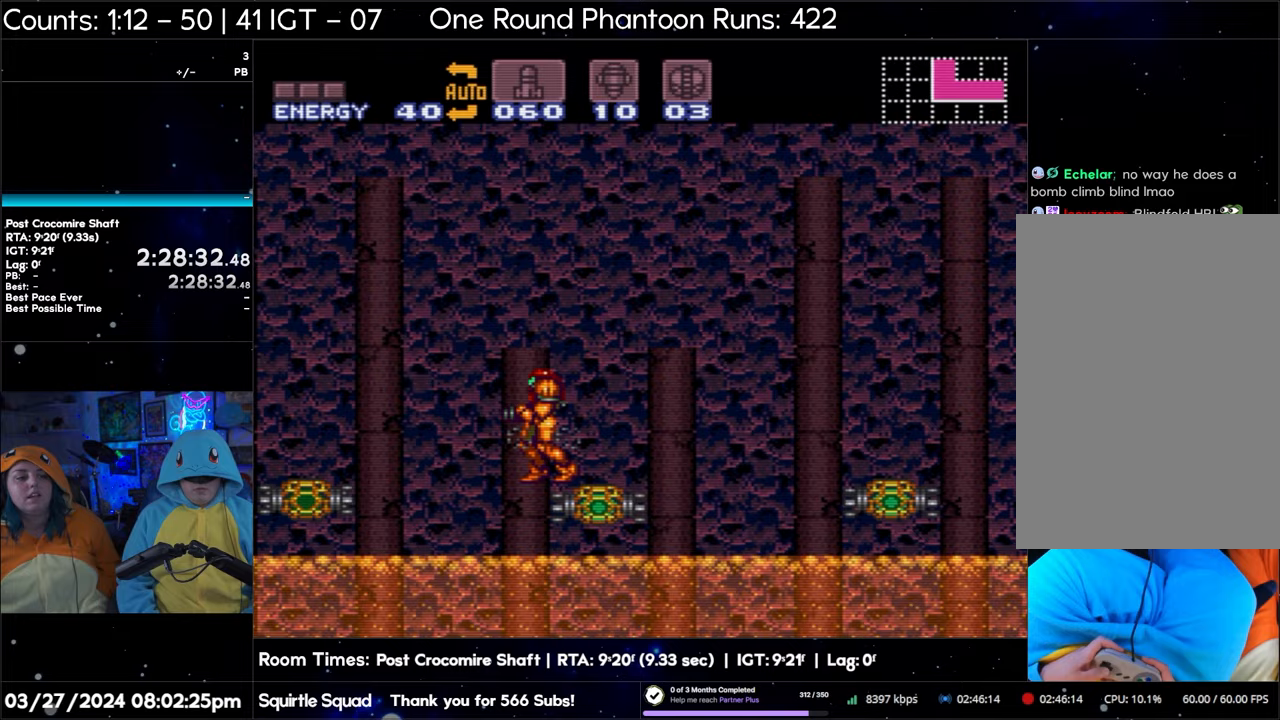
{"buttons": ["B"], "events": [[83, "DPAD_DOWN", "down"], [167, "DPAD_DOWN", "up"], [250, "DPAD_DOWN", "down"], [317, "DPAD_DOWN", "up"]]}
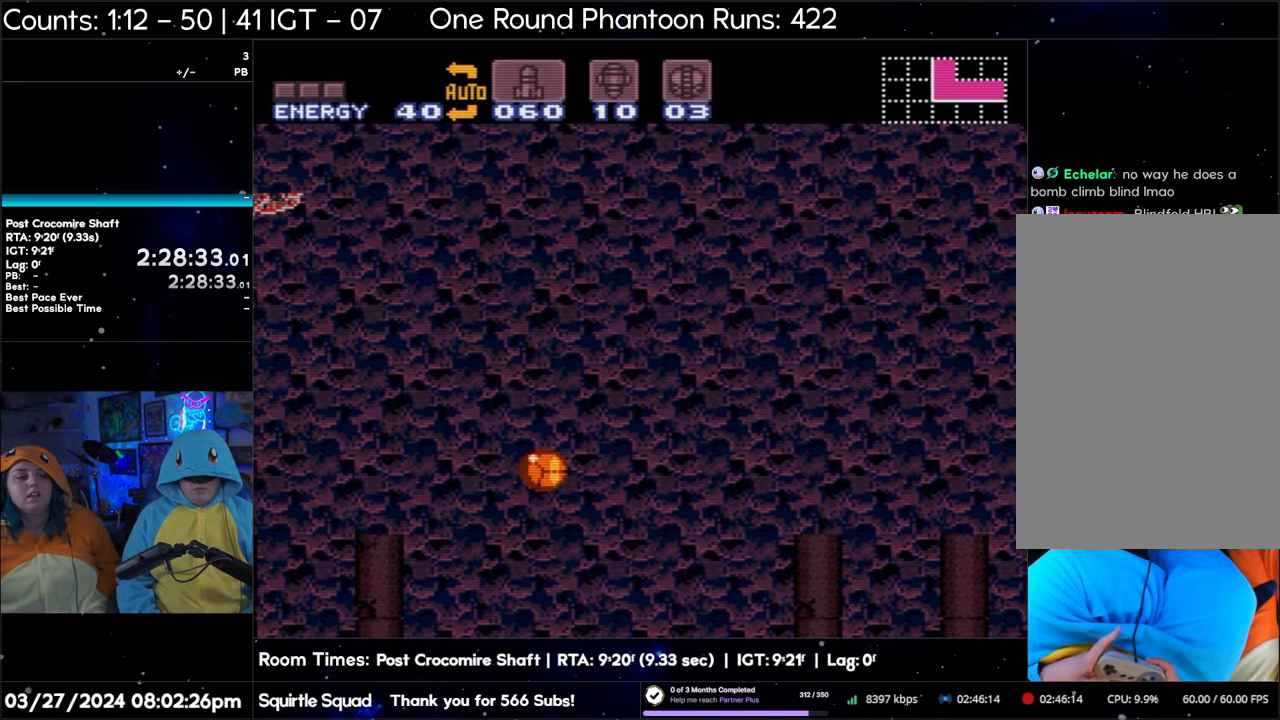
{"buttons": [], "events": [[17, "Y", "down"], [217, "B", "up"], [217, "Y", "up"]]}
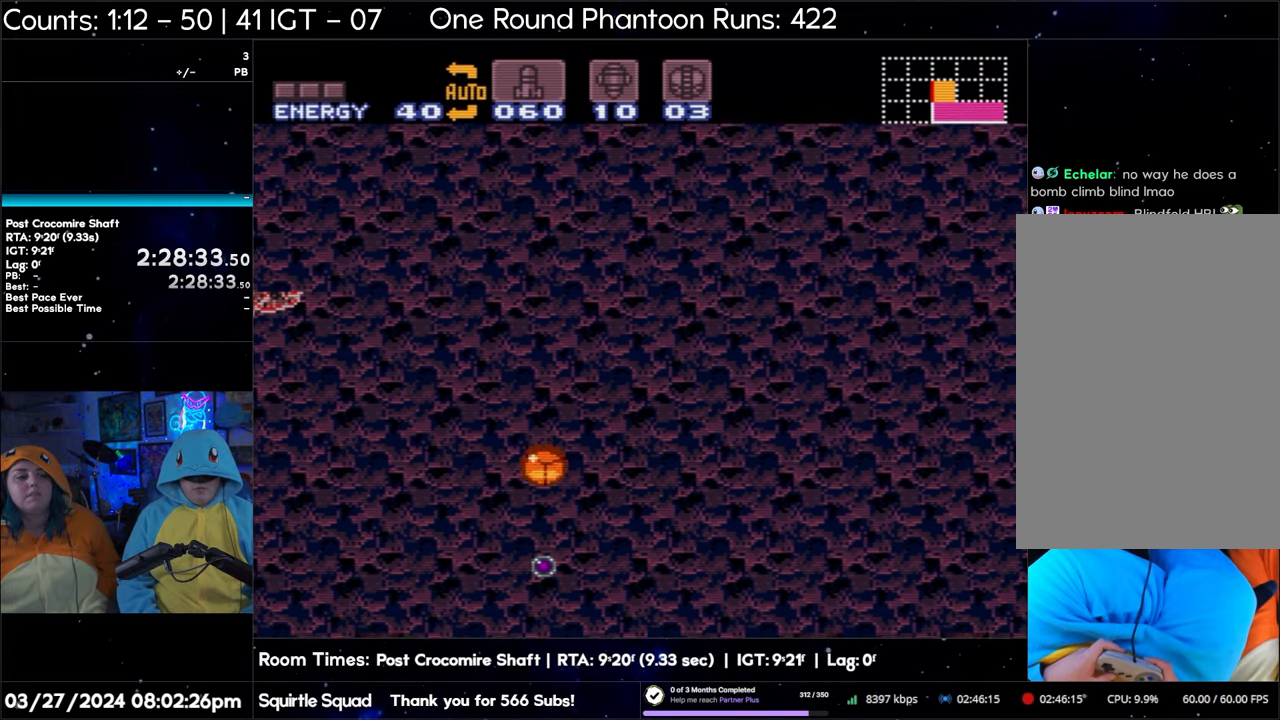
{"buttons": ["Y"], "events": [[400, "Y", "down"]]}
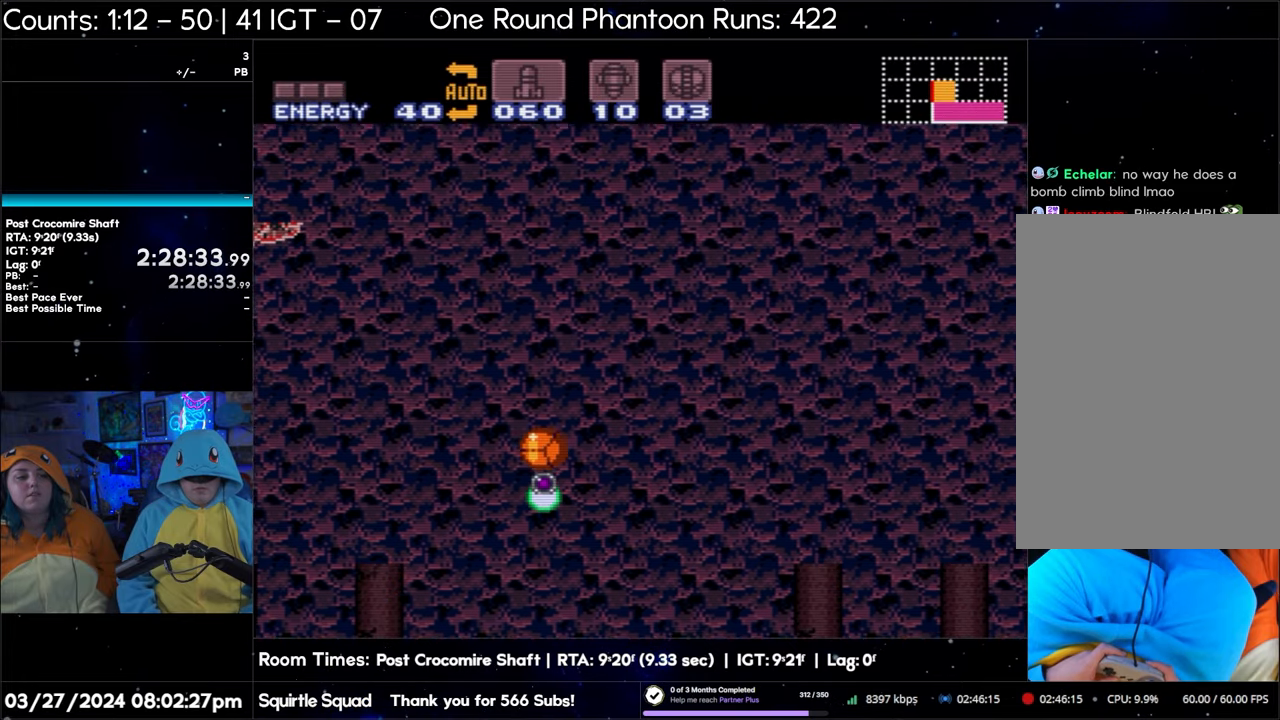
{"buttons": [], "events": [[100, "Y", "up"]]}
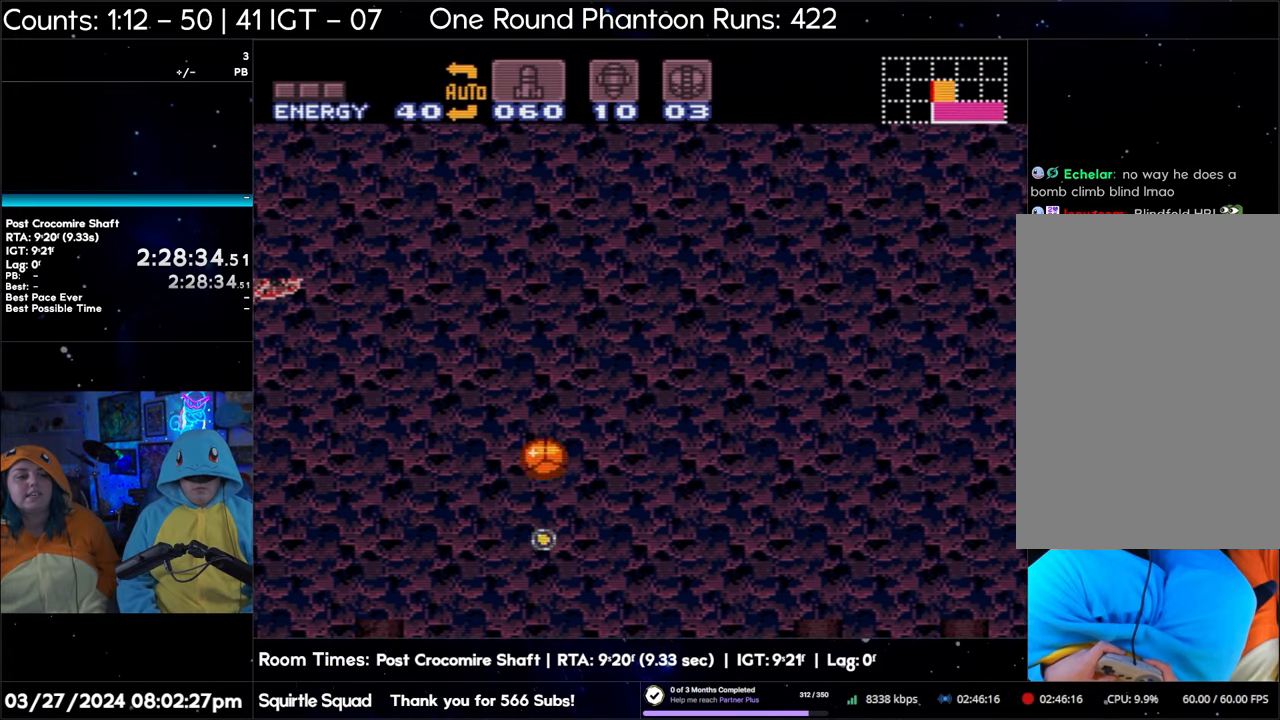
{"buttons": [], "events": [[267, "Y", "down"], [433, "Y", "up"]]}
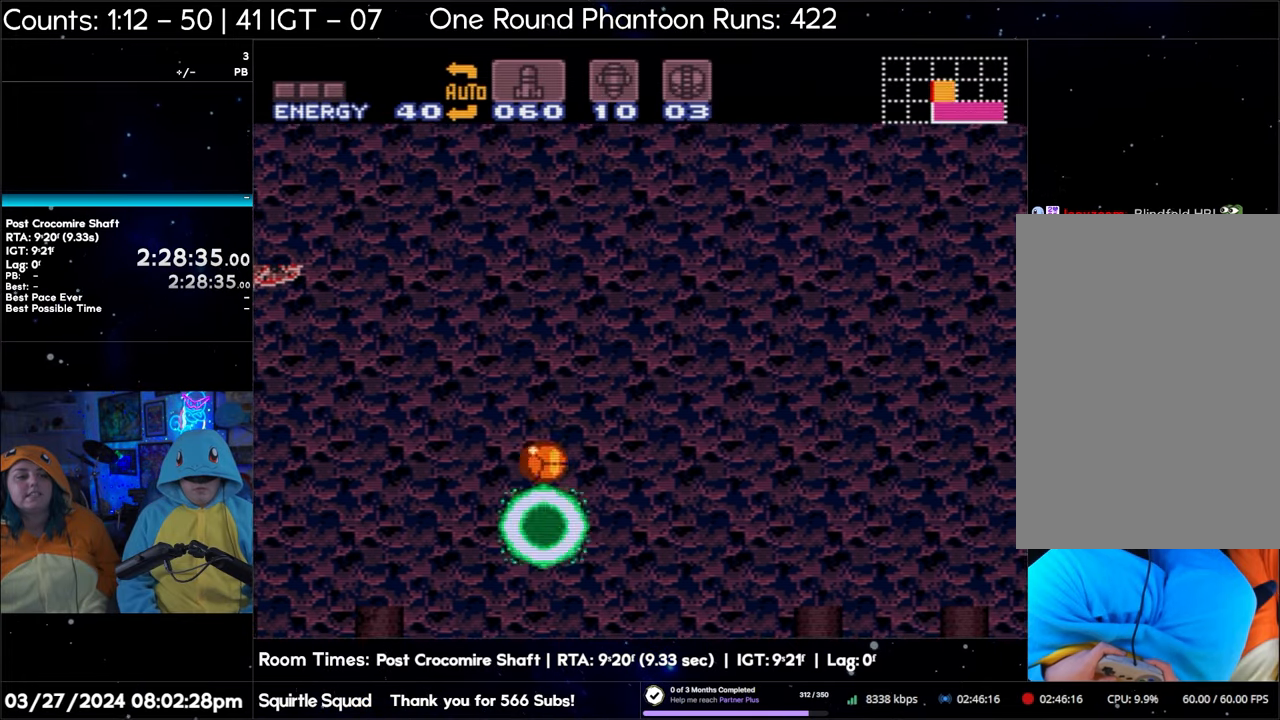
{"buttons": [], "events": []}
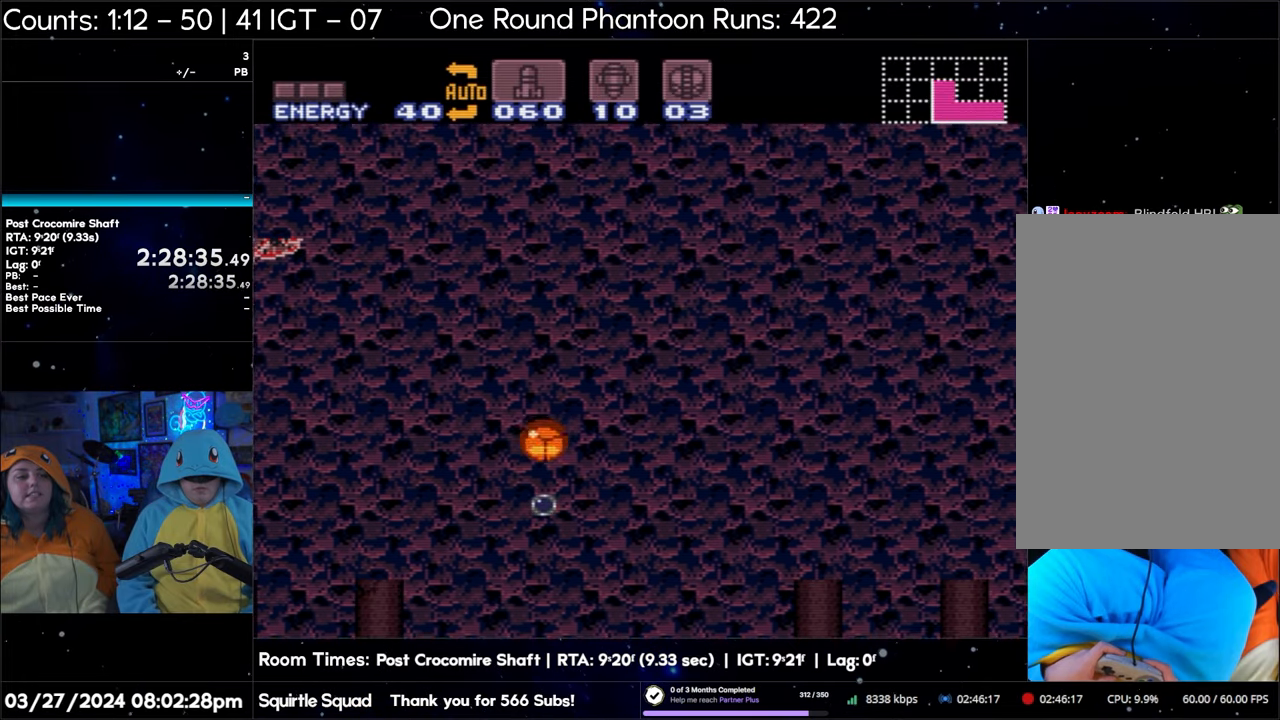
{"buttons": [], "events": [[83, "Y", "down"], [233, "Y", "up"]]}
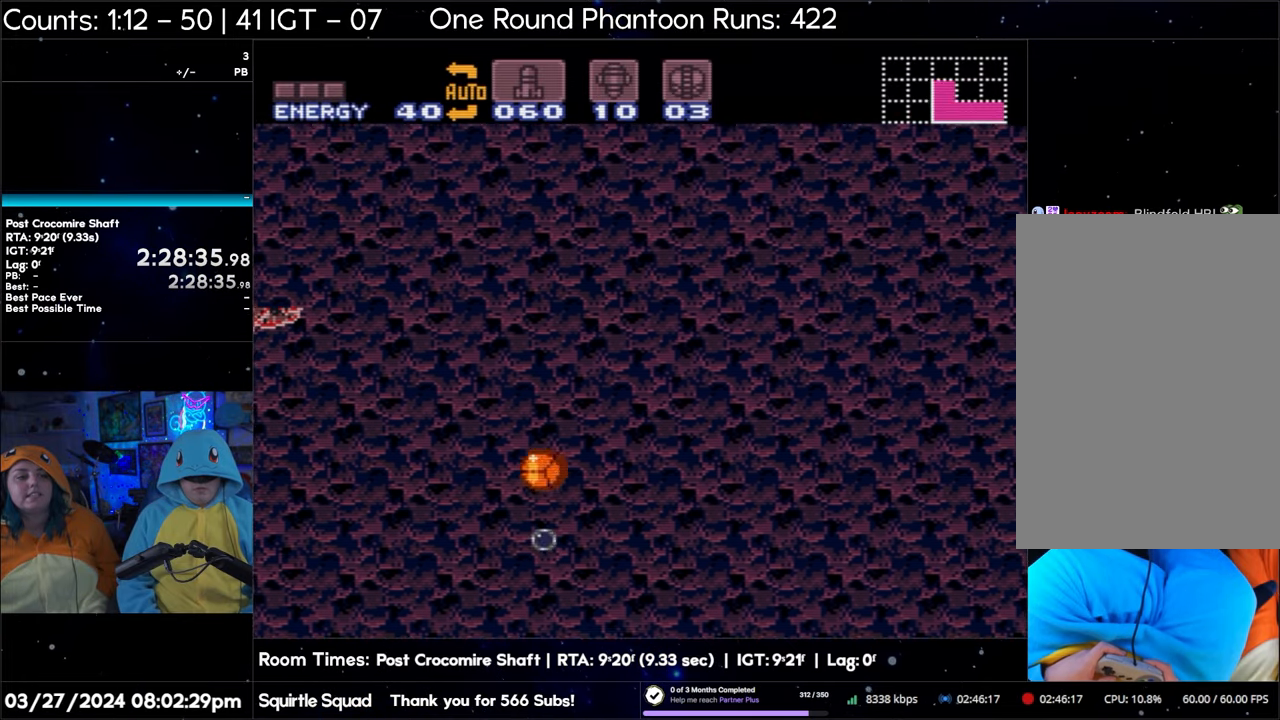
{"buttons": ["Y"], "events": [[450, "Y", "down"]]}
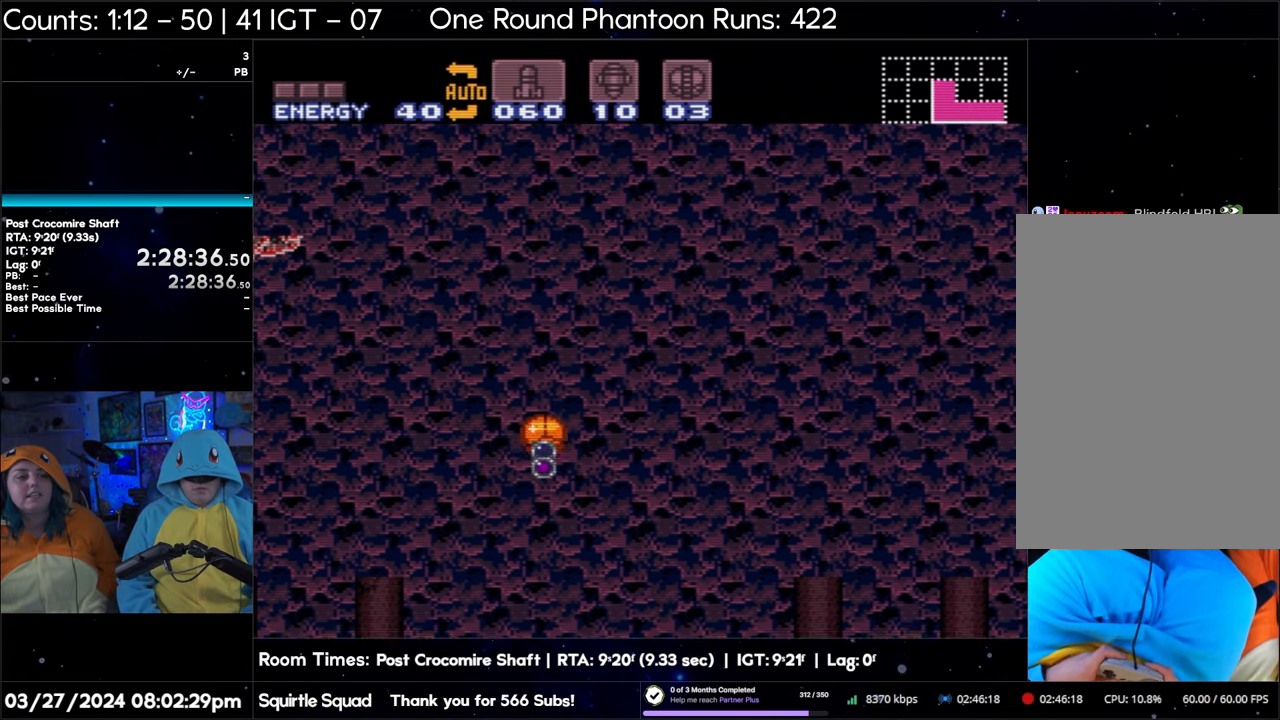
{"buttons": [], "events": [[117, "Y", "up"]]}
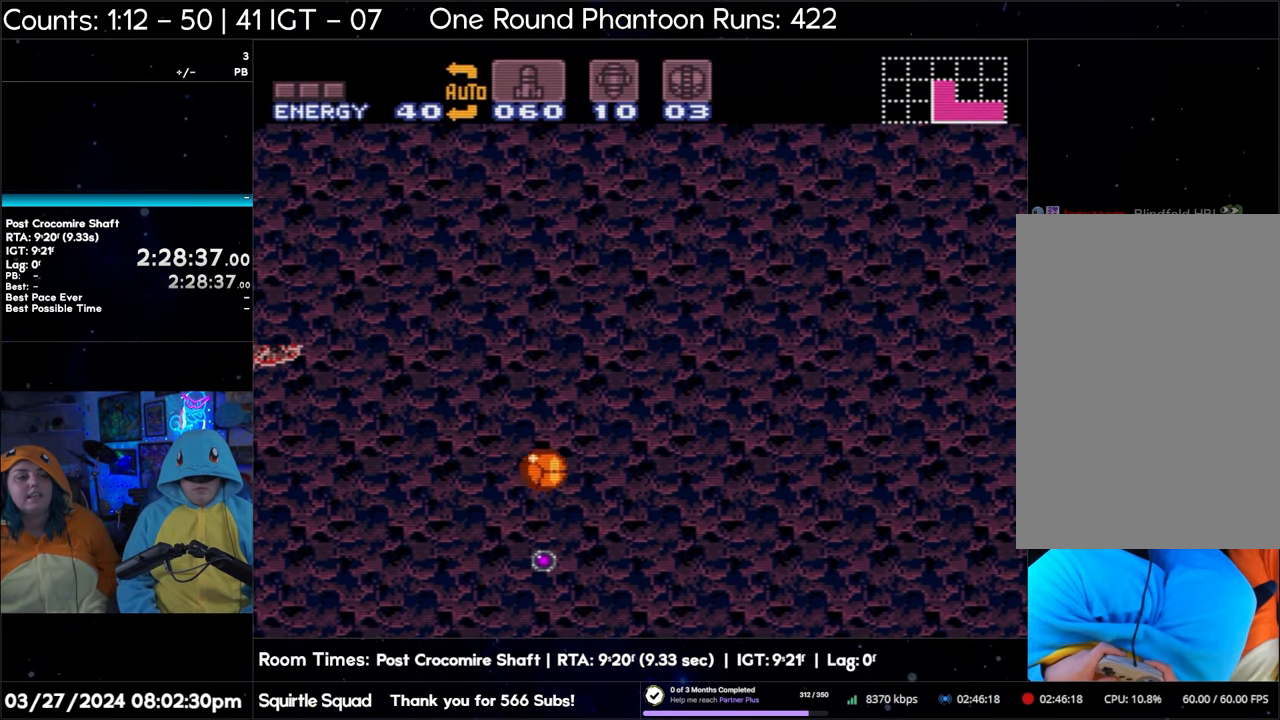
{"buttons": [], "events": [[200, "Y", "down"], [367, "Y", "up"]]}
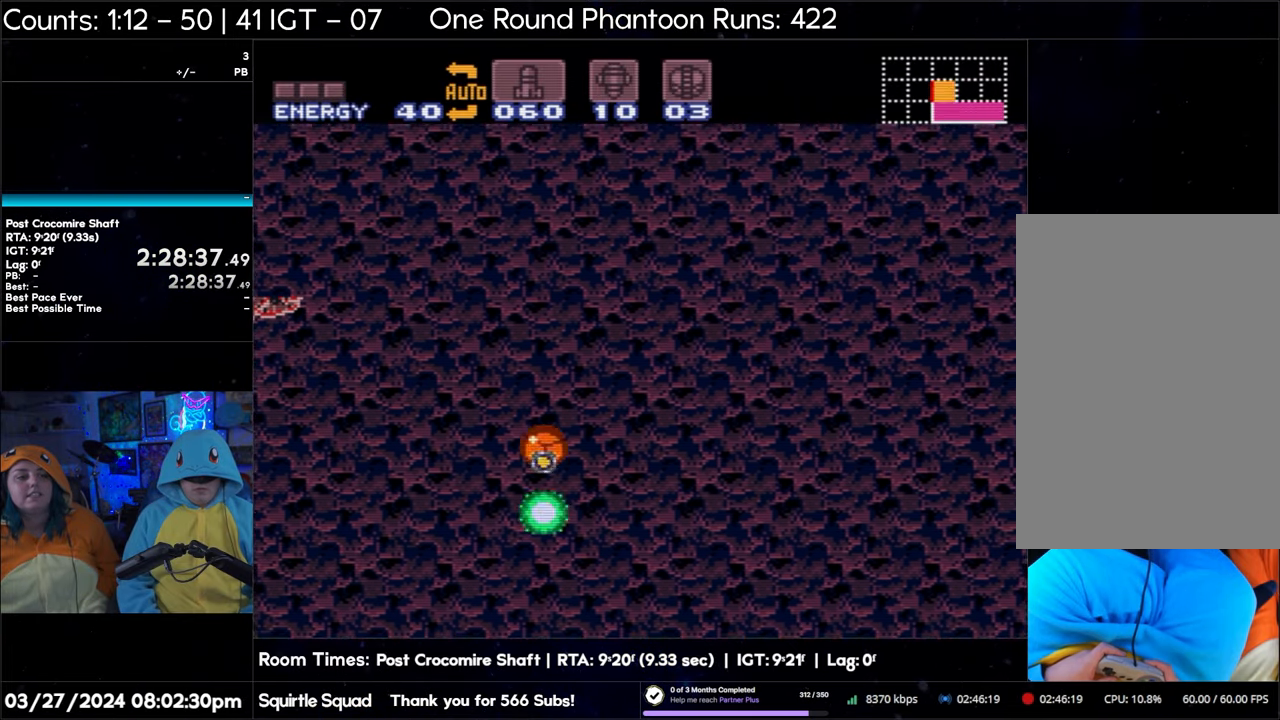
{"buttons": [], "events": []}
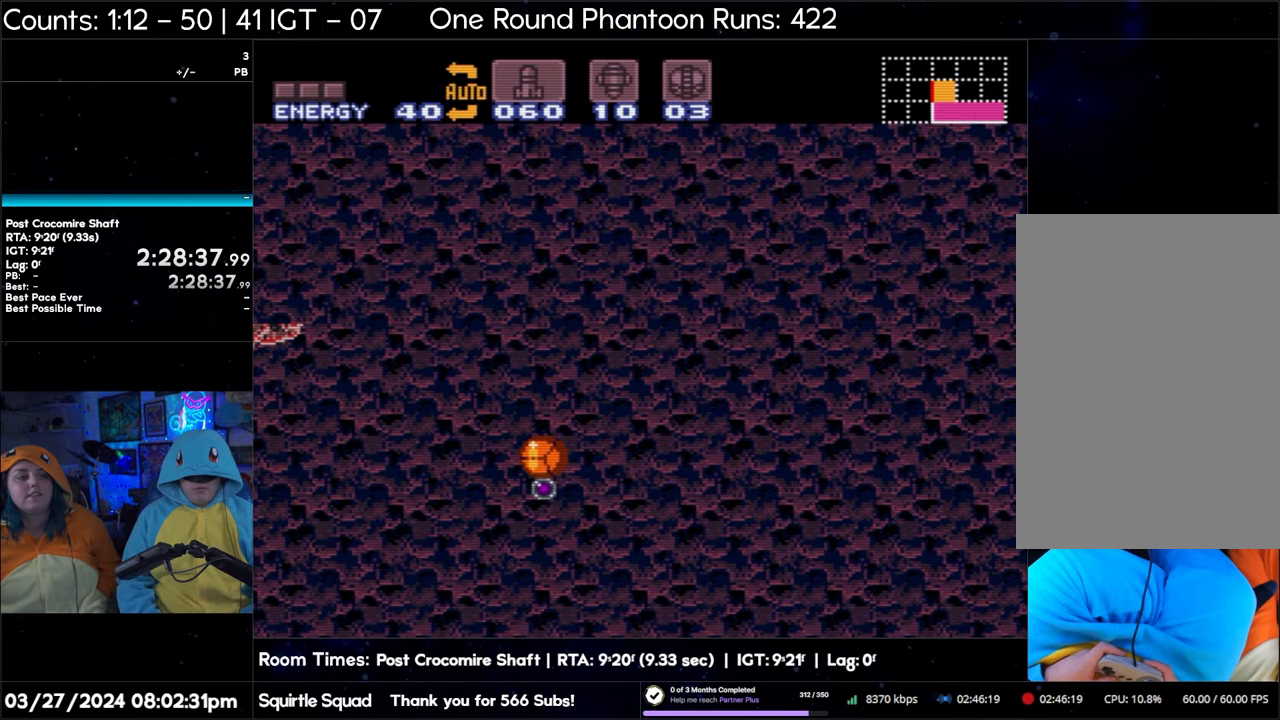
{"buttons": [], "events": [[167, "Y", "down"], [317, "Y", "up"]]}
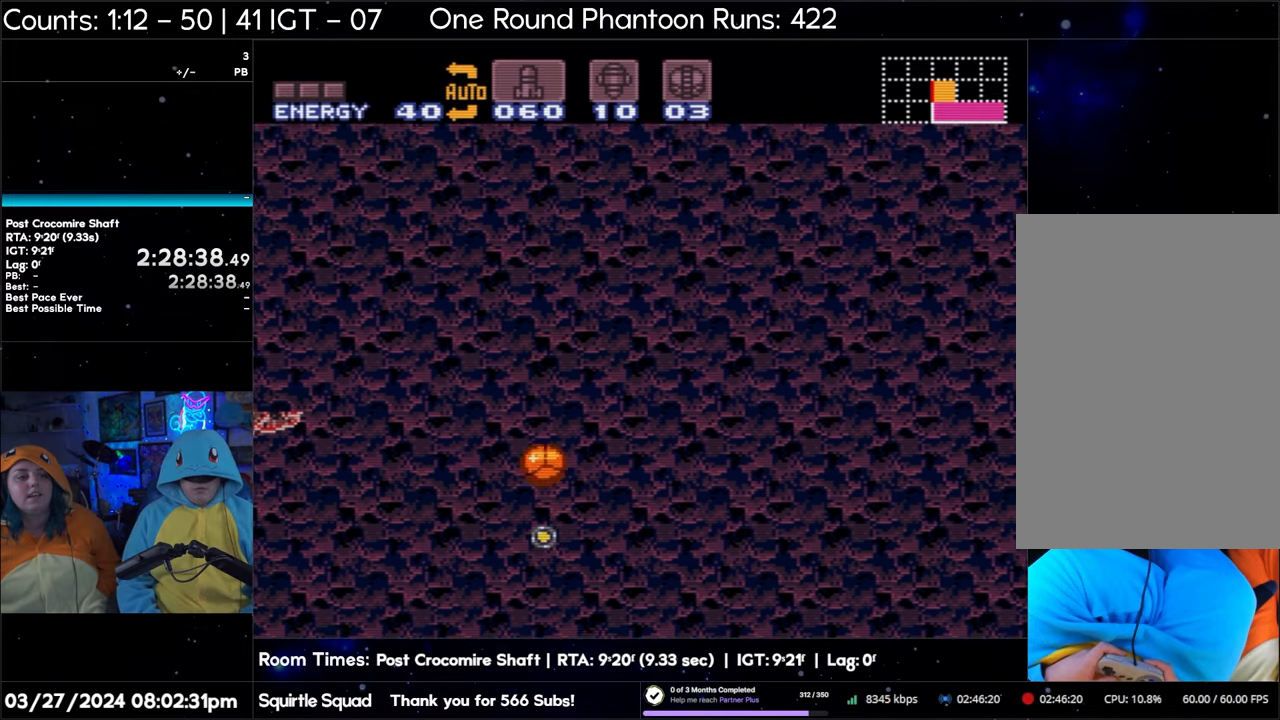
{"buttons": ["Y"], "events": [[433, "Y", "down"]]}
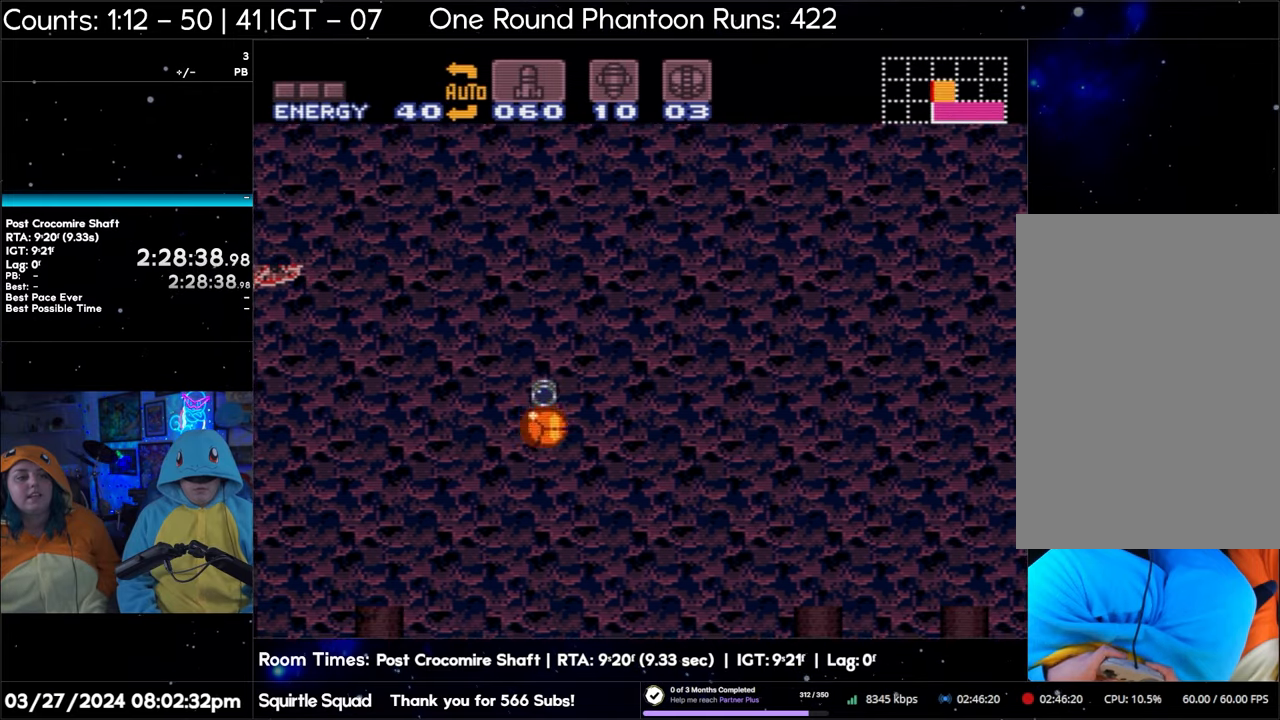
{"buttons": [], "events": [[83, "Y", "up"]]}
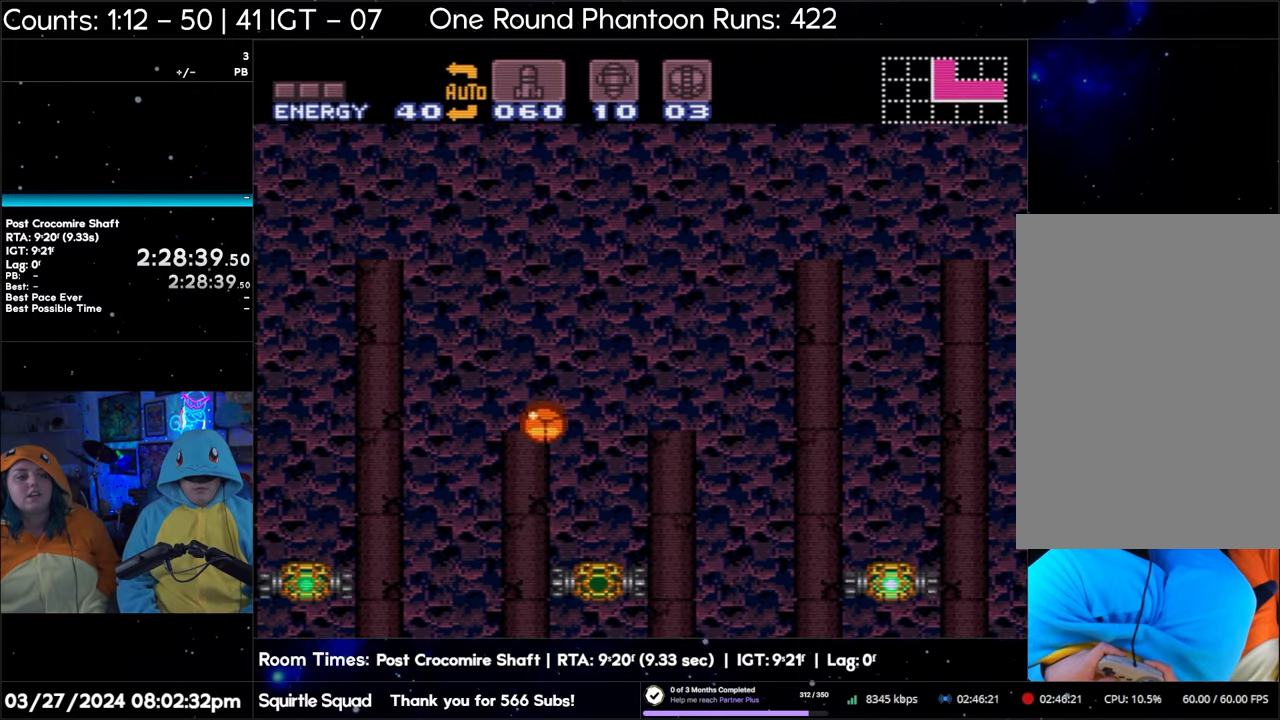
{"buttons": [], "events": [[250, "Y", "down"], [400, "Y", "up"]]}
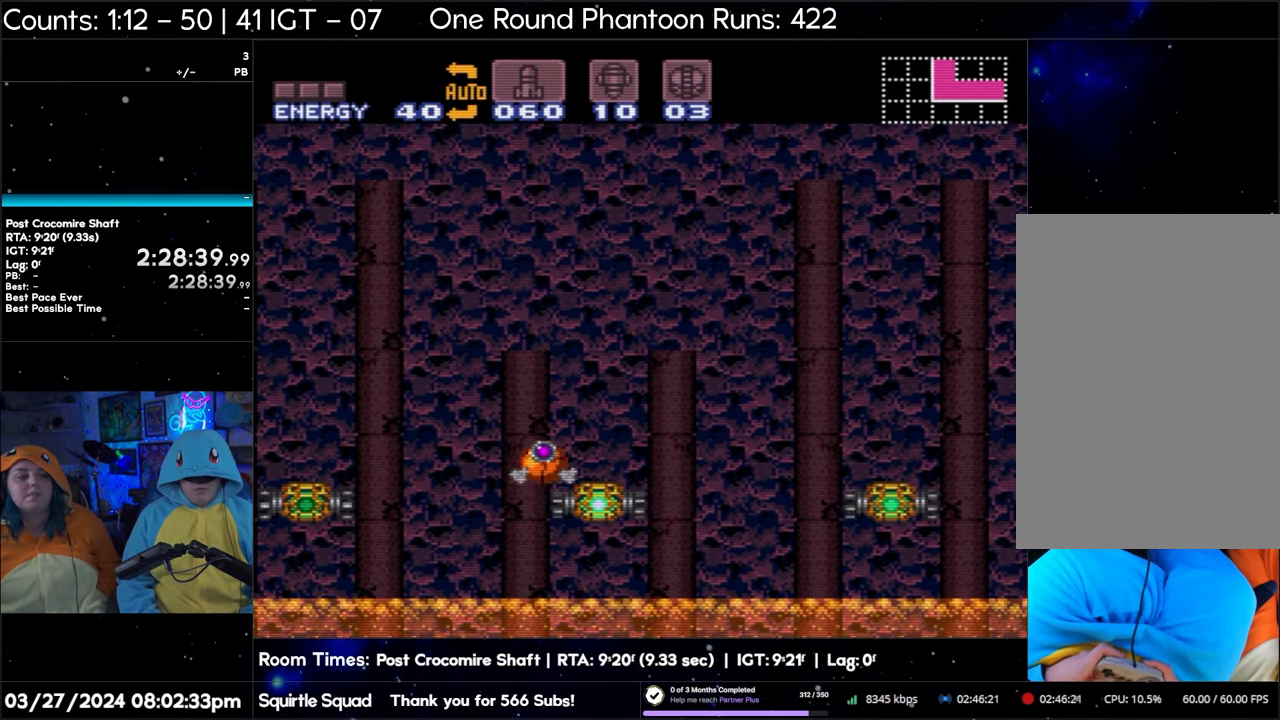
{"buttons": ["B"], "events": [[50, "DPAD_UP", "down"], [183, "DPAD_UP", "up"], [333, "B", "down"]]}
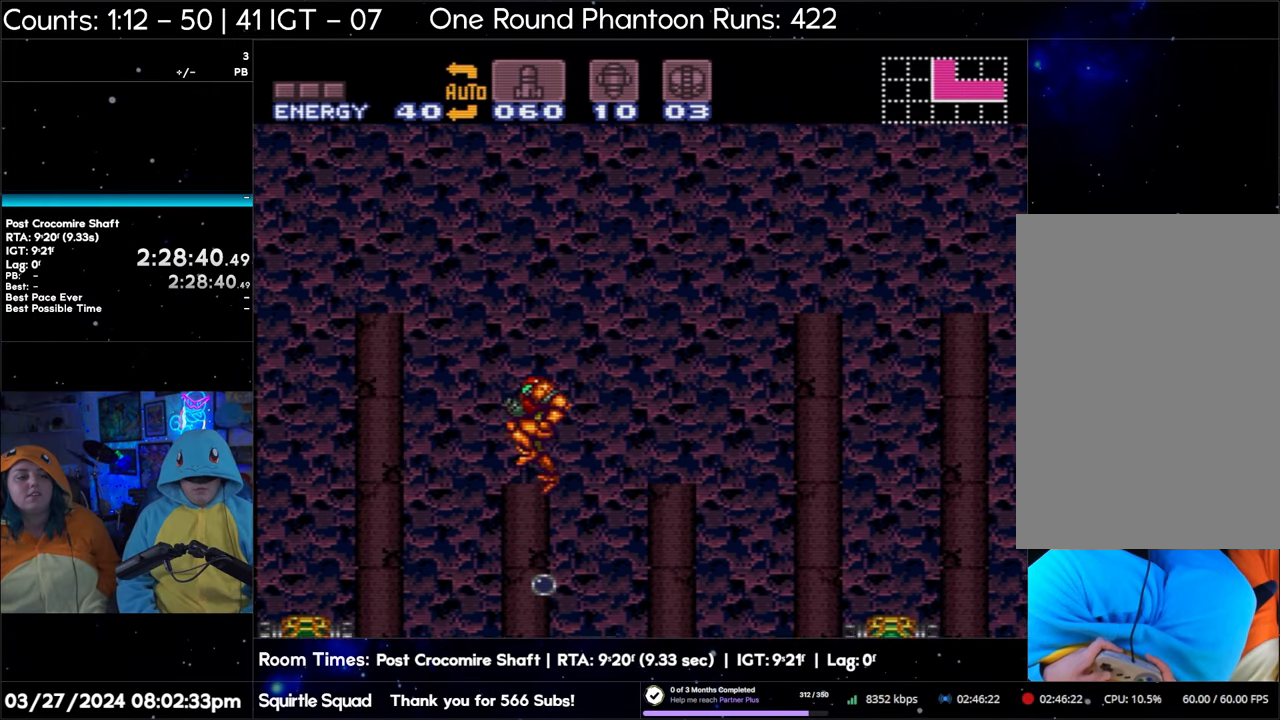
{"buttons": ["B"], "events": []}
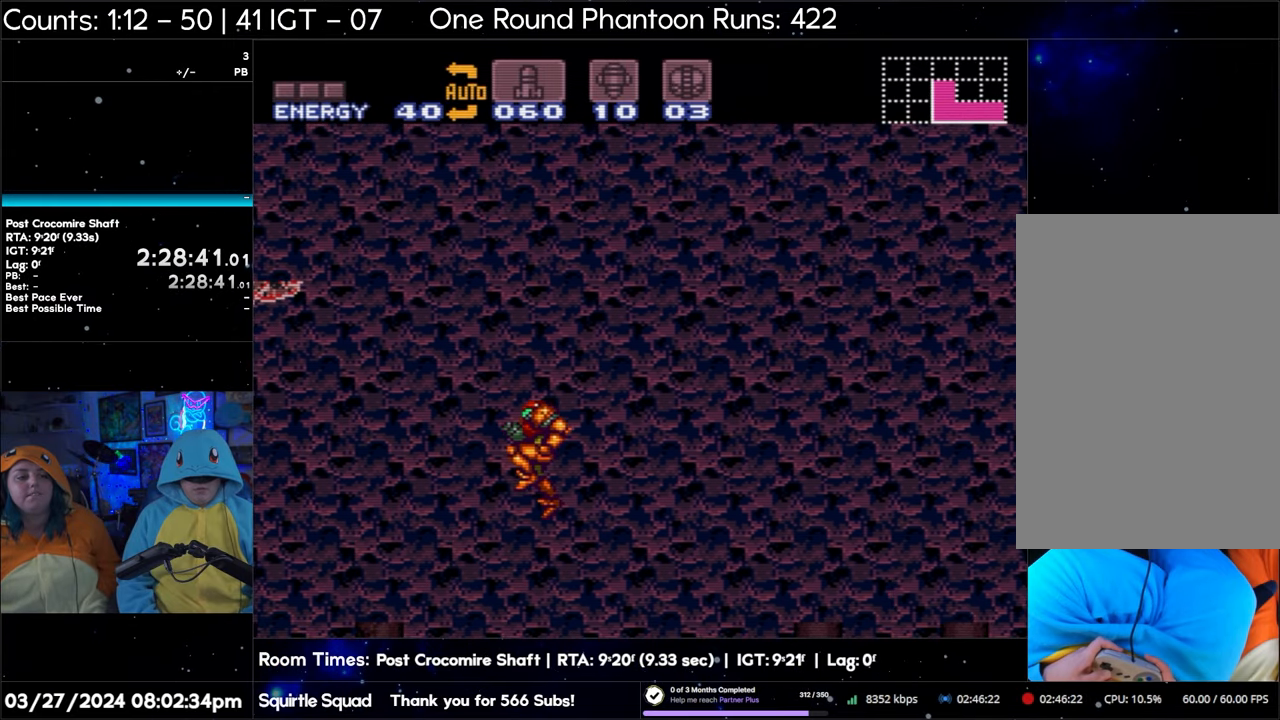
{"buttons": ["B"], "events": []}